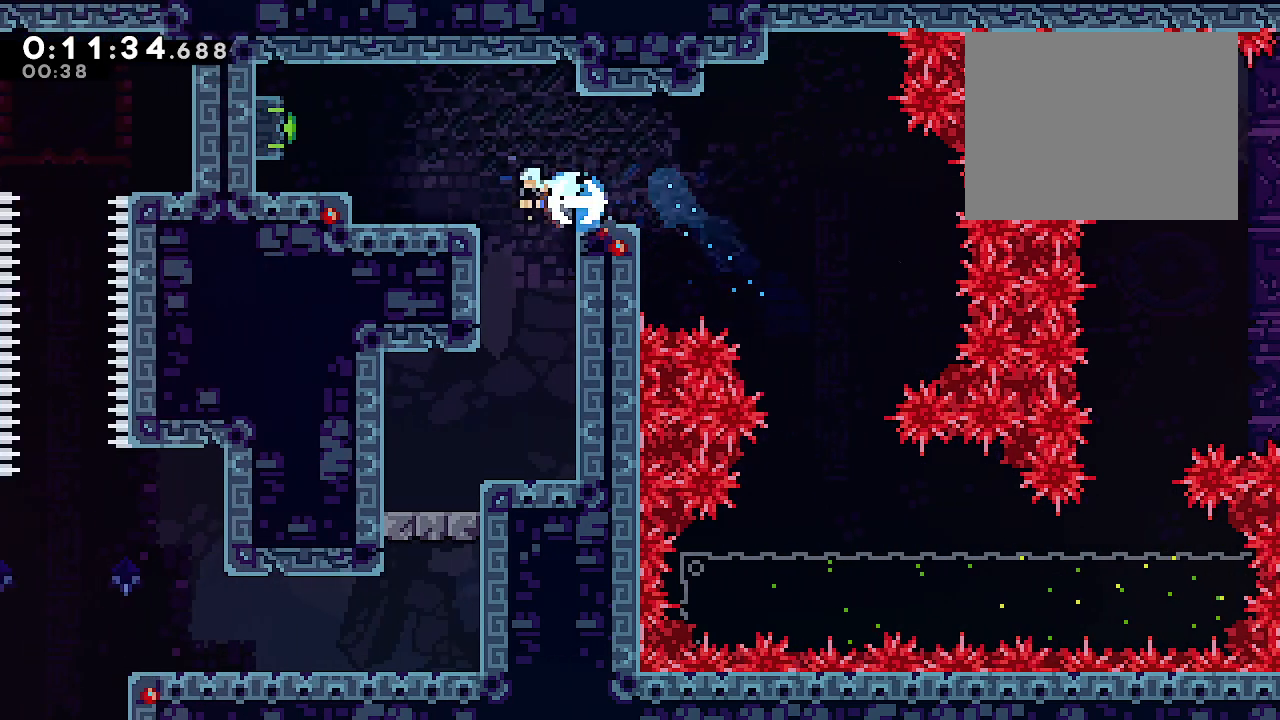
Gameplay with a controller (Xbox layout); each line is a JSON object with the inputs held at the frame after it (dt_ms = milliseconds from this image to that frame). "events" lists button and stick changes between this image and that frame as [ms after this image, input, new state], when the widget could be followed in between. Not read: L3.
{"dt_ms": 1000, "buttons": ["L1"], "left_stick": "left", "right_stick": "center", "events": [[100, "Y", "up"], [167, "B", "down"], [217, "Y", "down"], [300, "B", "up"], [300, "Y", "up"], [383, "left_stick", "right"], [417, "Y", "down"], [517, "Y", "up"], [567, "left_stick", "left"], [583, "L1", "down"]]}
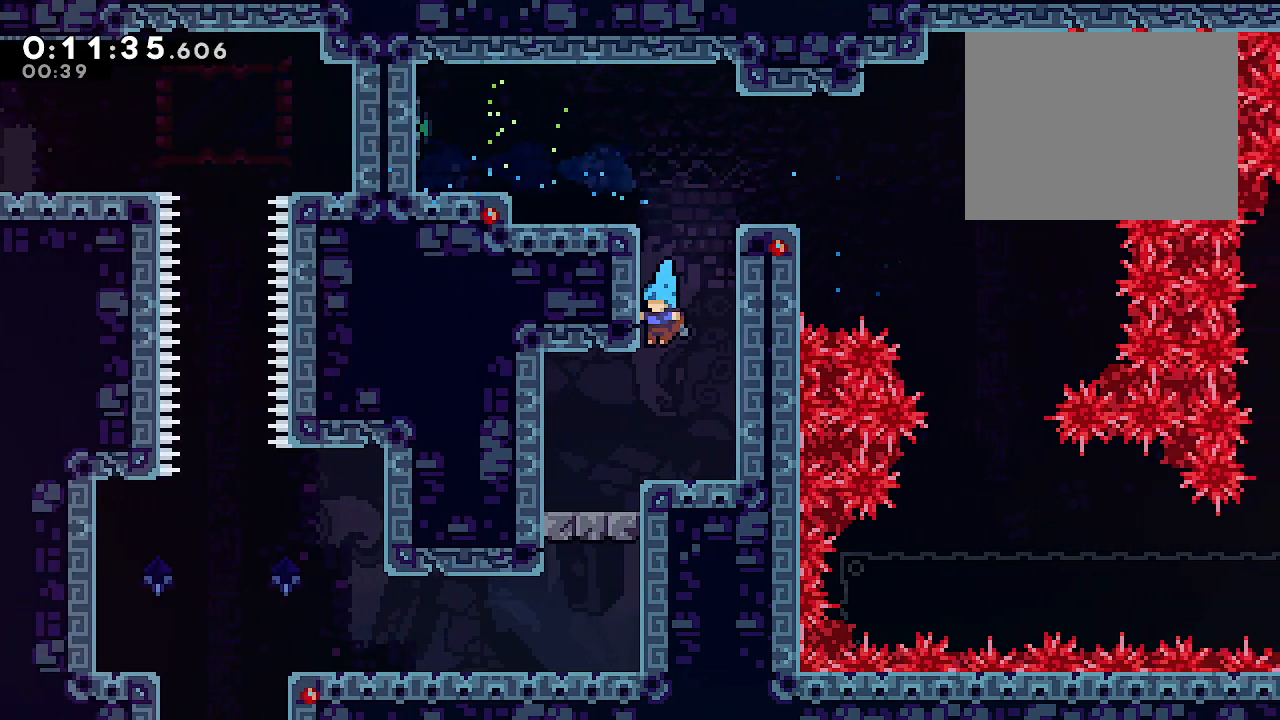
{"dt_ms": 500, "buttons": ["B", "Y", "L1"], "left_stick": "down", "right_stick": "center", "events": [[267, "R2", "down"], [400, "R2", "up"], [433, "B", "down"], [433, "left_stick", "down"], [467, "Y", "down"]]}
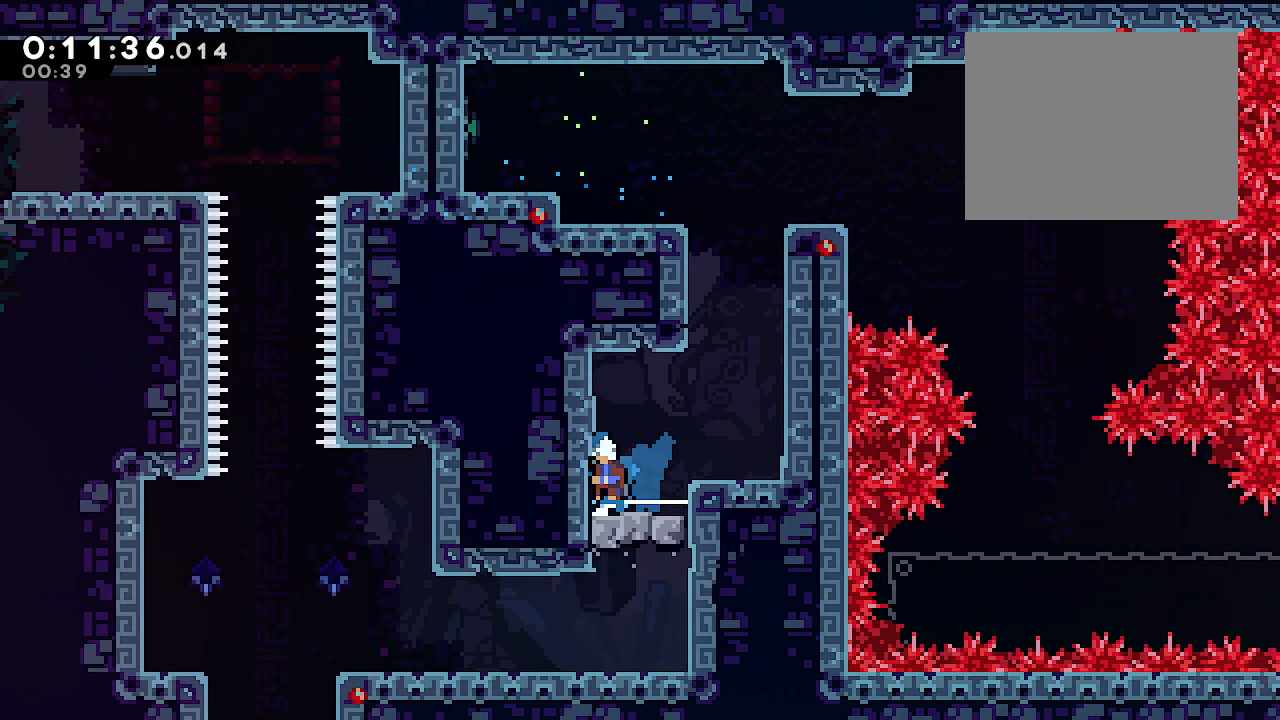
{"dt_ms": 500, "buttons": [], "left_stick": "right", "right_stick": "center", "events": [[67, "B", "up"], [117, "Y", "up"], [200, "left_stick", "left"], [250, "Y", "down"], [383, "L1", "up"], [417, "Y", "up"], [500, "left_stick", "right"]]}
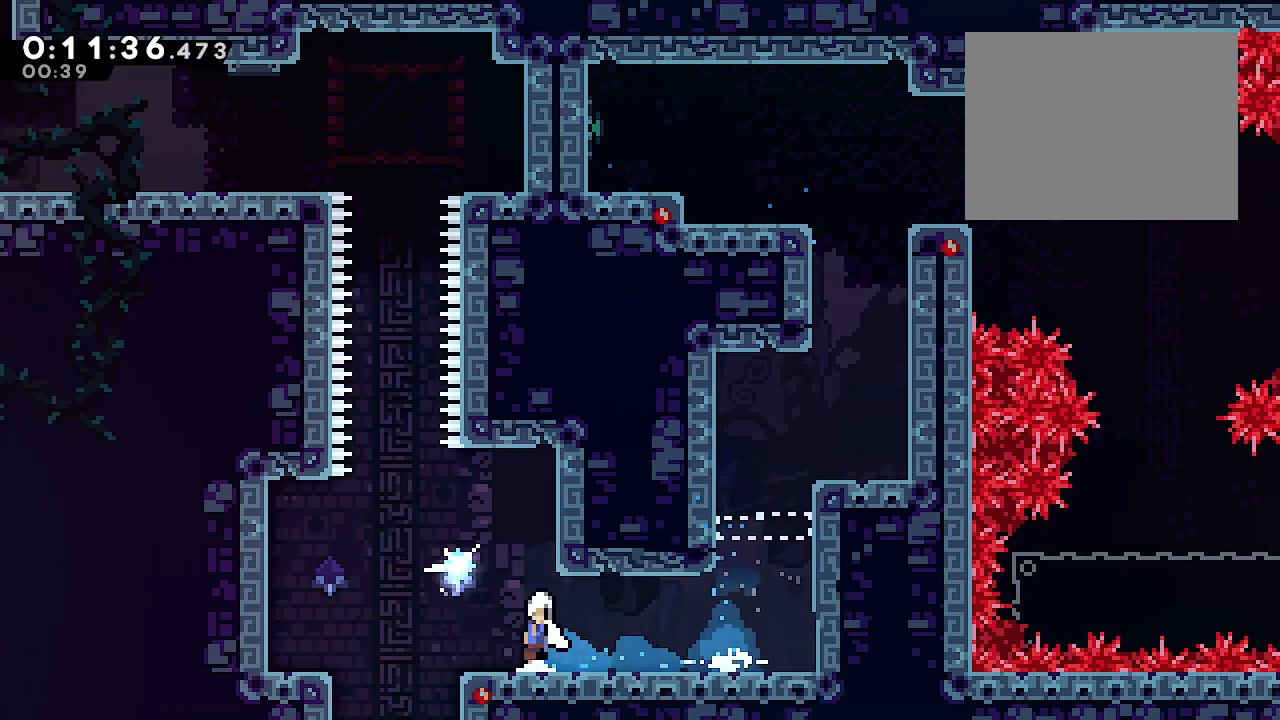
{"dt_ms": 500, "buttons": ["A", "B"], "left_stick": "center", "right_stick": "center", "events": [[67, "B", "down"], [233, "B", "up"], [267, "left_stick", "left"], [317, "B", "down"], [417, "left_stick", "center"], [467, "A", "down"]]}
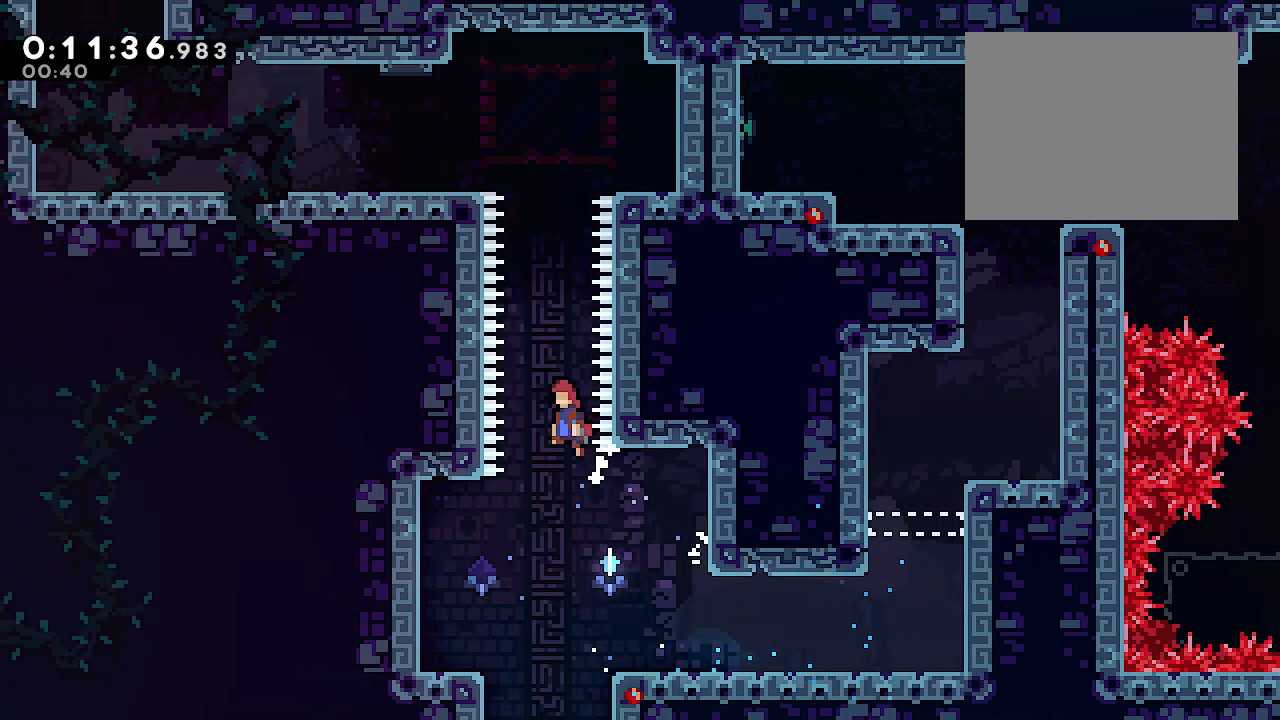
{"dt_ms": 1000, "buttons": ["B"], "left_stick": "left", "right_stick": "center", "events": [[133, "A", "up"], [200, "left_stick", "up"], [250, "Y", "down"], [367, "Y", "up"], [450, "B", "up"], [533, "left_stick", "left"], [717, "Y", "down"], [833, "Y", "up"], [917, "B", "down"]]}
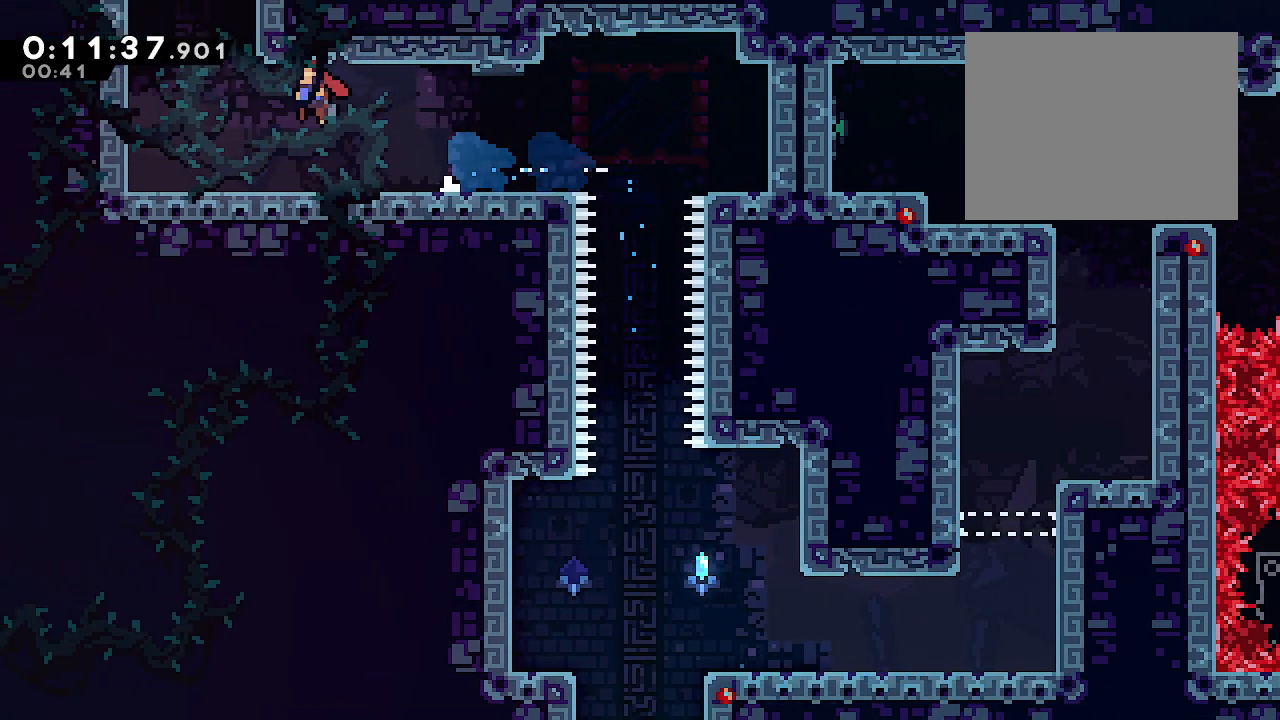
{"dt_ms": 500, "buttons": [], "left_stick": "left", "right_stick": "center", "events": [[83, "B", "up"], [117, "left_stick", "up"], [150, "Y", "down"], [283, "Y", "up"], [317, "left_stick", "center"], [400, "left_stick", "left"]]}
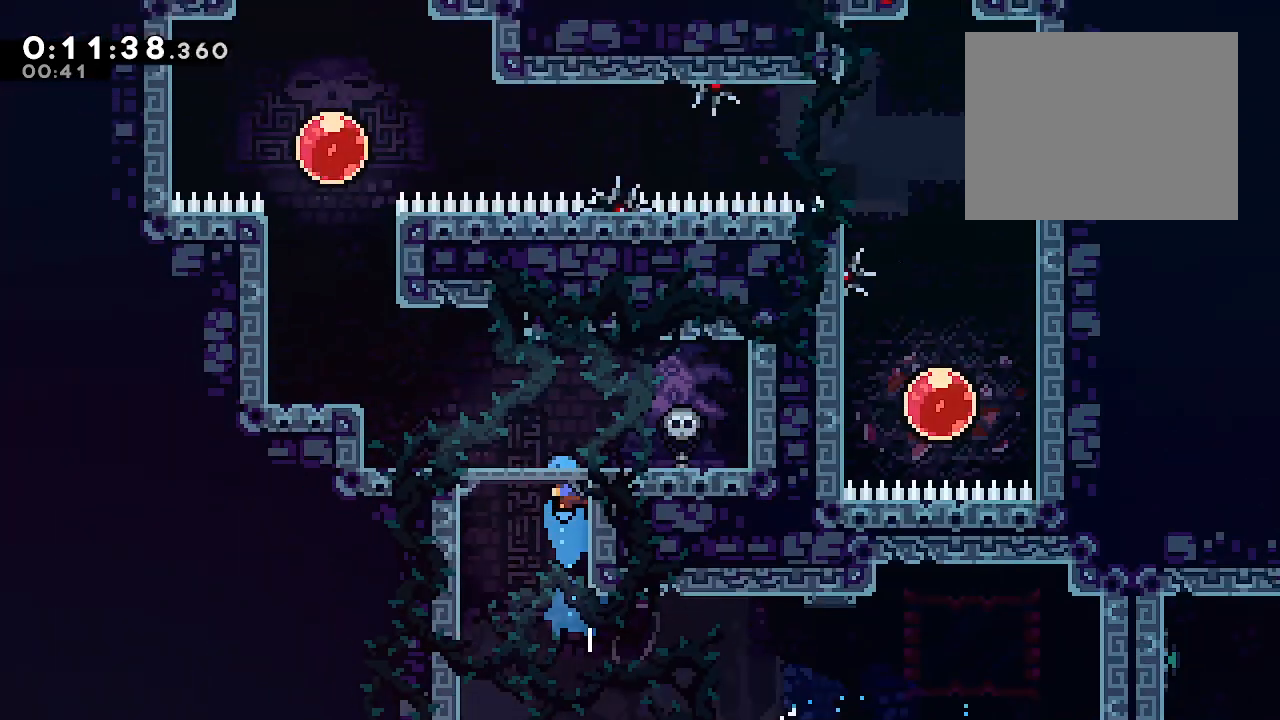
{"dt_ms": 500, "buttons": ["B"], "left_stick": "left", "right_stick": "center", "events": [[483, "B", "down"]]}
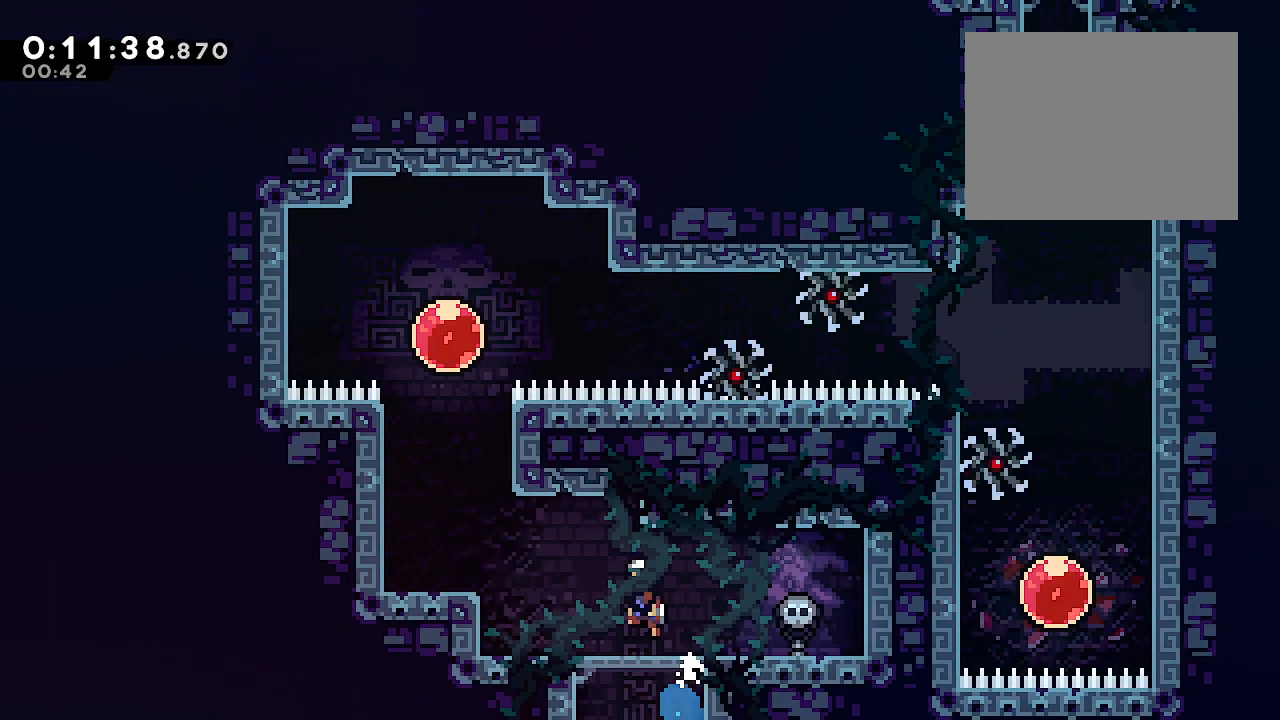
{"dt_ms": 500, "buttons": ["B"], "left_stick": "right", "right_stick": "center", "events": [[300, "left_stick", "up"], [333, "Y", "down"], [467, "Y", "up"], [500, "left_stick", "right"]]}
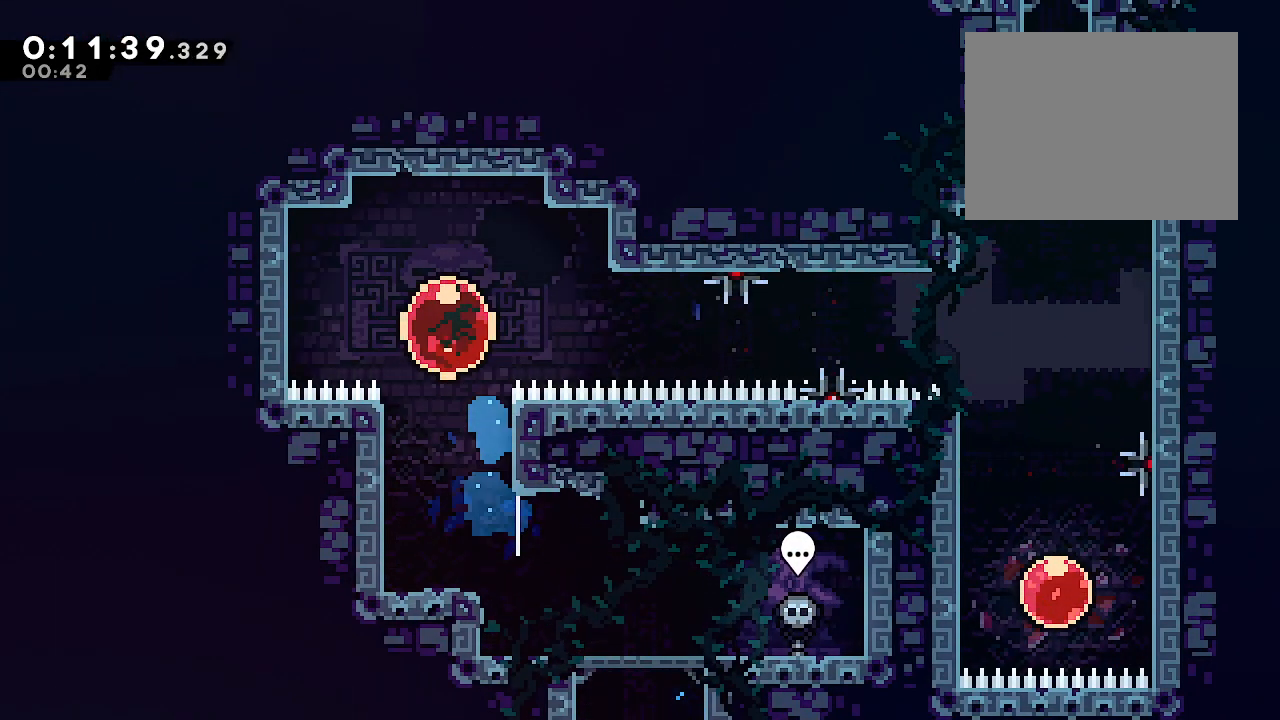
{"dt_ms": 500, "buttons": [], "left_stick": "right", "right_stick": "center", "events": [[33, "Y", "down"], [133, "B", "up"], [133, "Y", "up"]]}
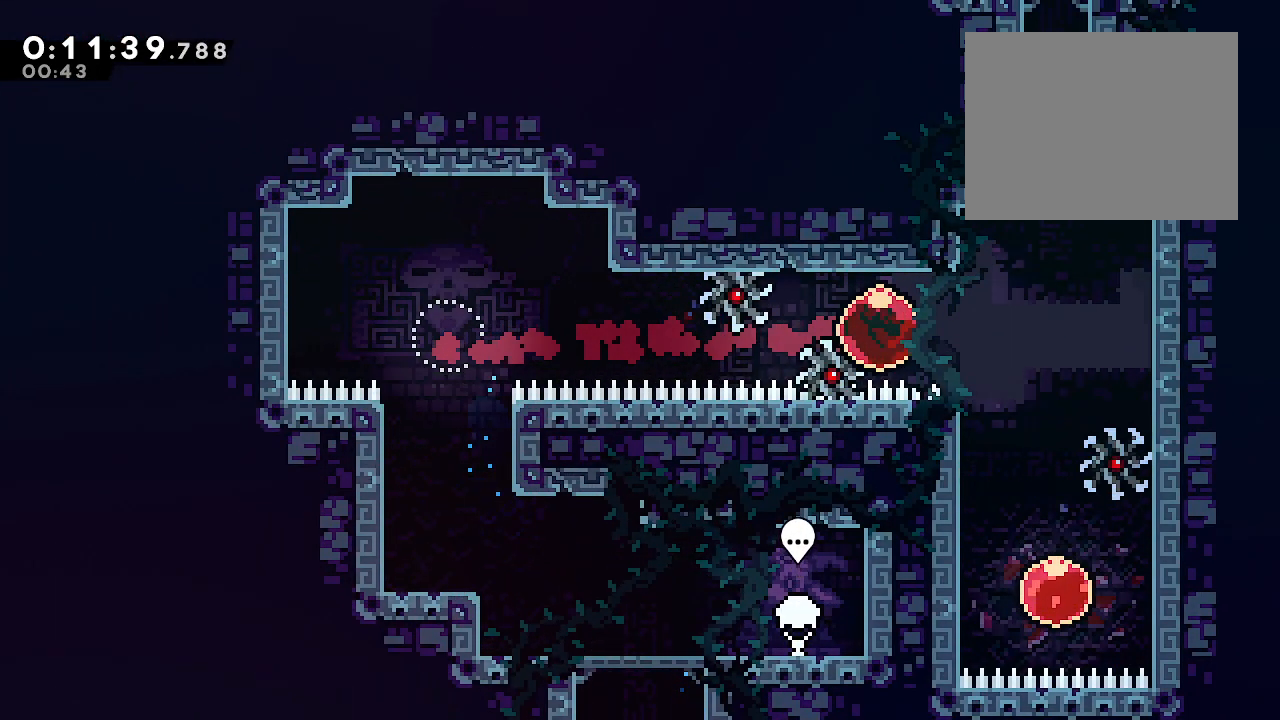
{"dt_ms": 500, "buttons": ["B"], "left_stick": "up-left", "right_stick": "center", "events": [[200, "left_stick", "up"], [250, "Y", "down"], [383, "Y", "up"], [483, "B", "down"], [483, "left_stick", "up-left"]]}
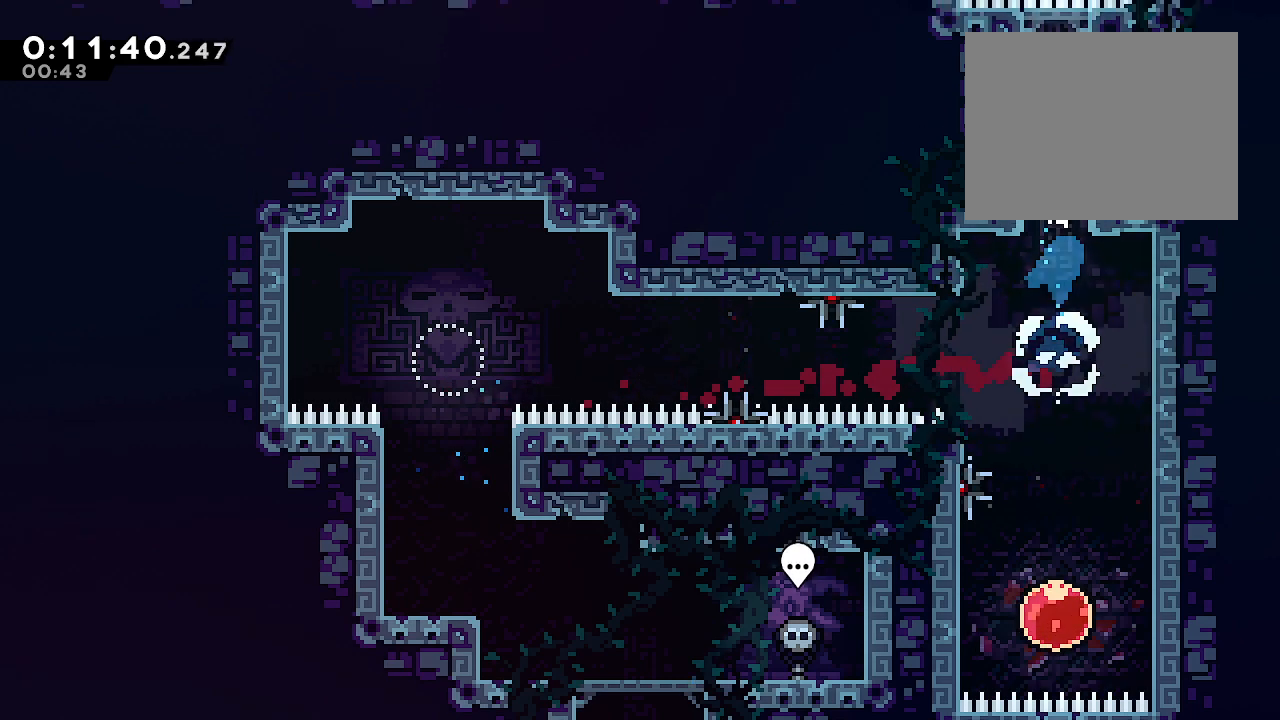
{"dt_ms": 500, "buttons": ["B", "L2"], "left_stick": "up-left", "right_stick": "center", "events": [[167, "L2", "down"], [250, "A", "down"], [417, "A", "up"]]}
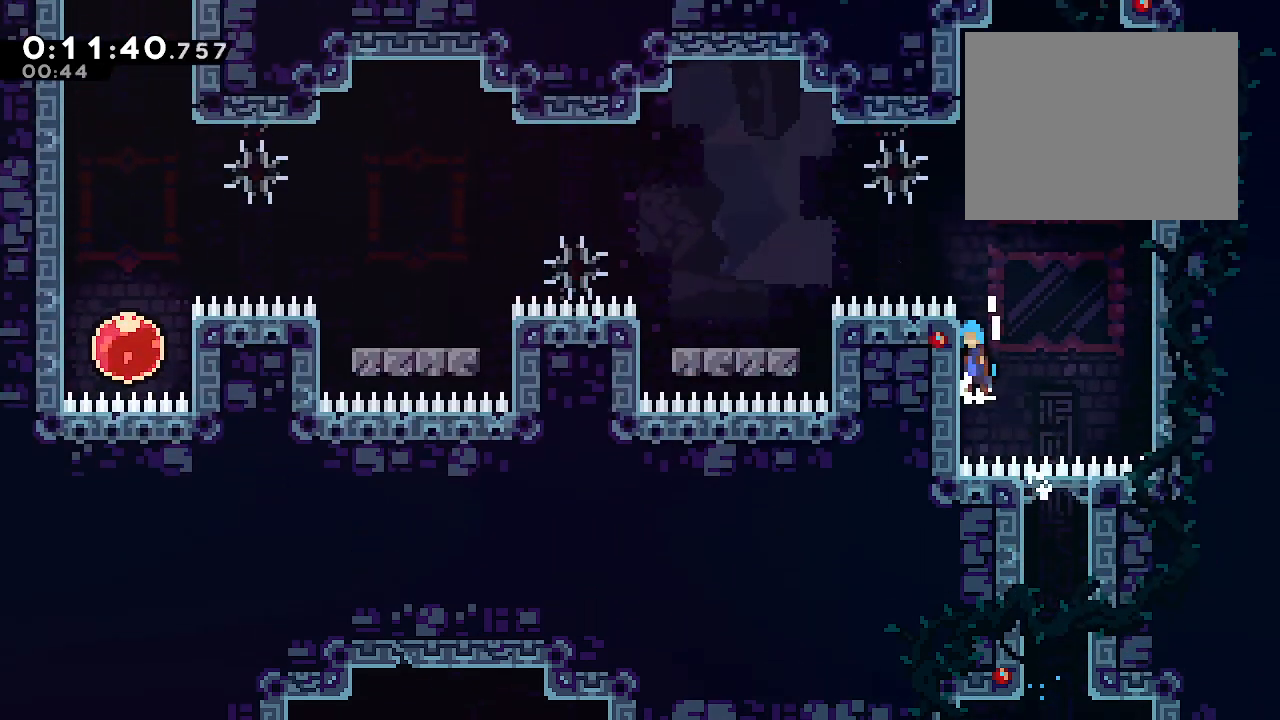
{"dt_ms": 500, "buttons": ["A", "B", "L2"], "left_stick": "up-left", "right_stick": "center", "events": [[50, "A", "down"], [150, "A", "up"], [267, "A", "down"]]}
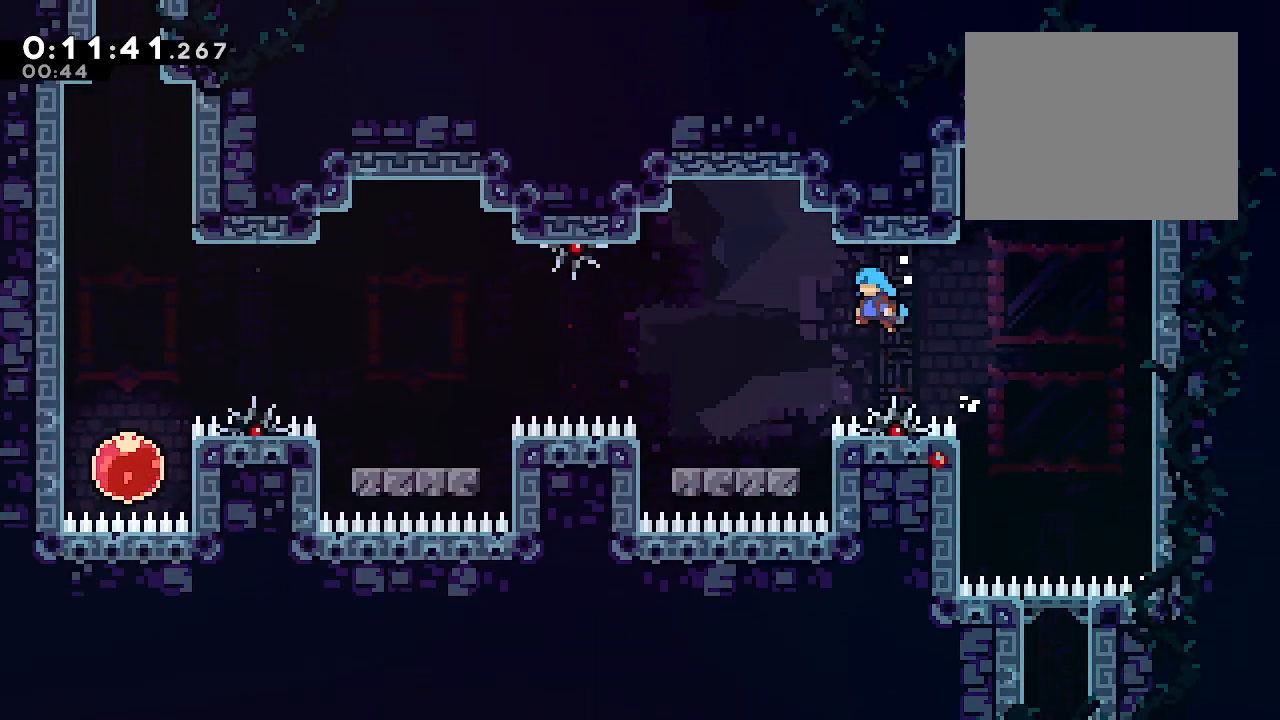
{"dt_ms": 500, "buttons": ["B", "Y"], "left_stick": "left", "right_stick": "center", "events": [[83, "L2", "up"], [117, "left_stick", "left"], [133, "A", "up"], [167, "B", "up"], [417, "Y", "down"], [467, "B", "down"]]}
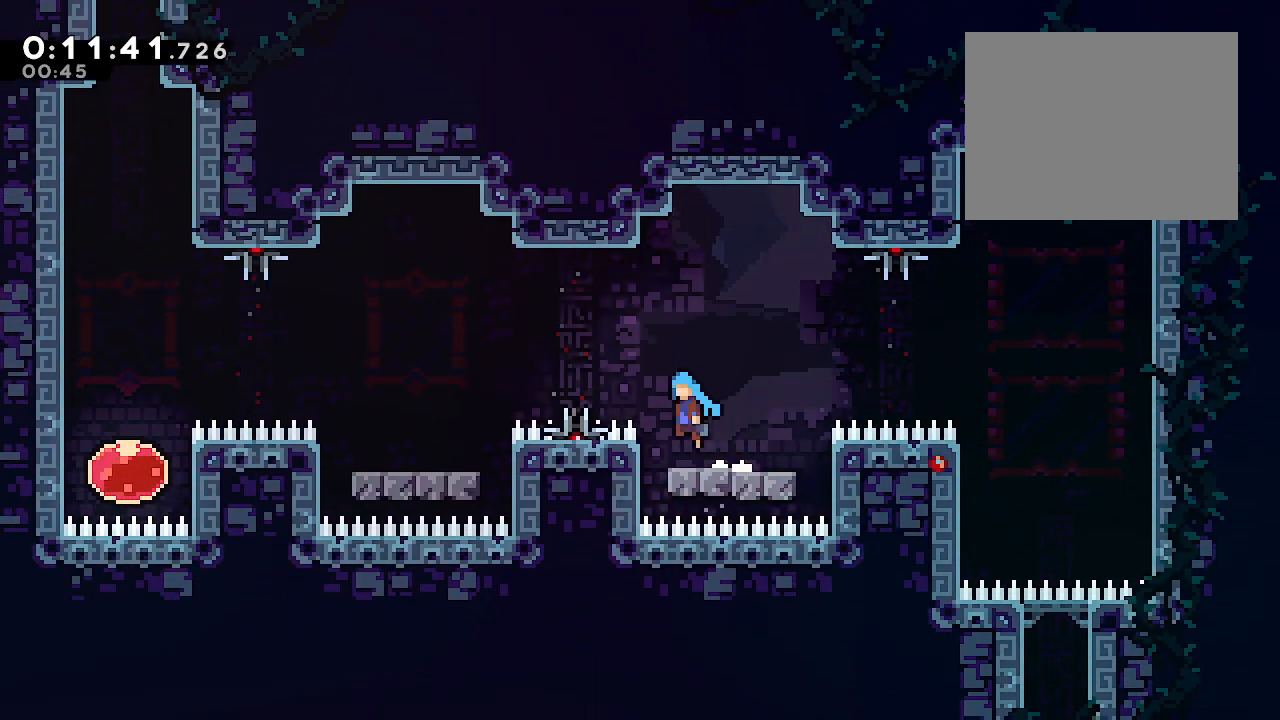
{"dt_ms": 500, "buttons": ["B"], "left_stick": "left", "right_stick": "center", "events": [[100, "B", "up"], [100, "Y", "up"], [400, "B", "down"]]}
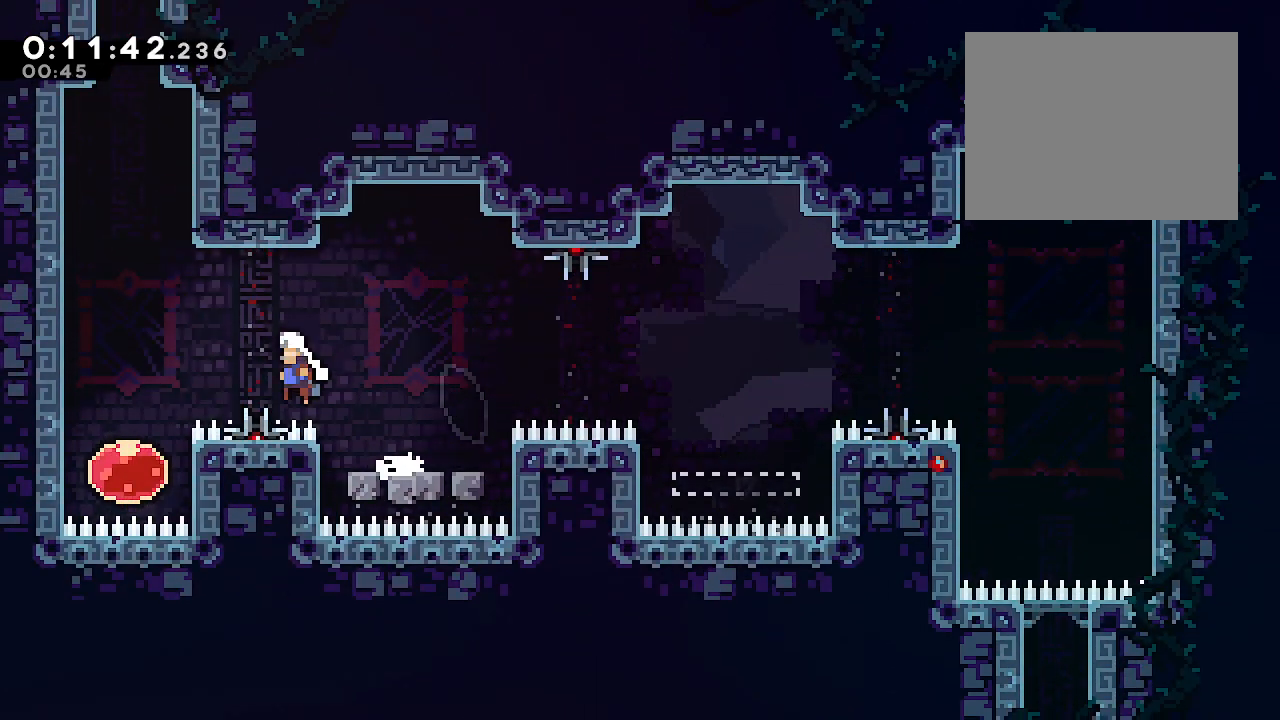
{"dt_ms": 500, "buttons": ["R2"], "left_stick": "up", "right_stick": "center", "events": [[100, "B", "up"], [150, "left_stick", "center"], [283, "left_stick", "down-left"], [333, "Y", "down"], [417, "Y", "up"], [450, "left_stick", "up"], [483, "R2", "down"]]}
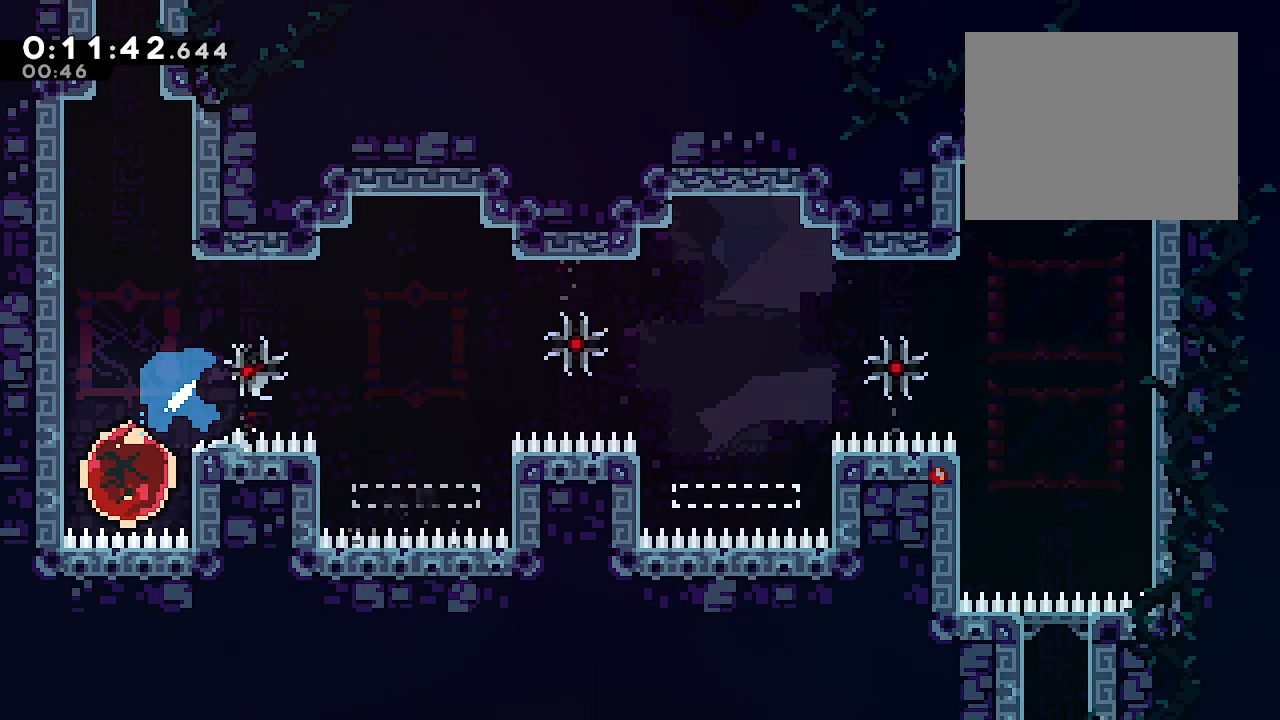
{"dt_ms": 500, "buttons": ["L2", "DPAD_RIGHT"], "left_stick": "center", "right_stick": "center", "events": [[133, "R2", "up"], [133, "left_stick", "center"], [250, "DPAD_RIGHT", "down"], [250, "L2", "down"]]}
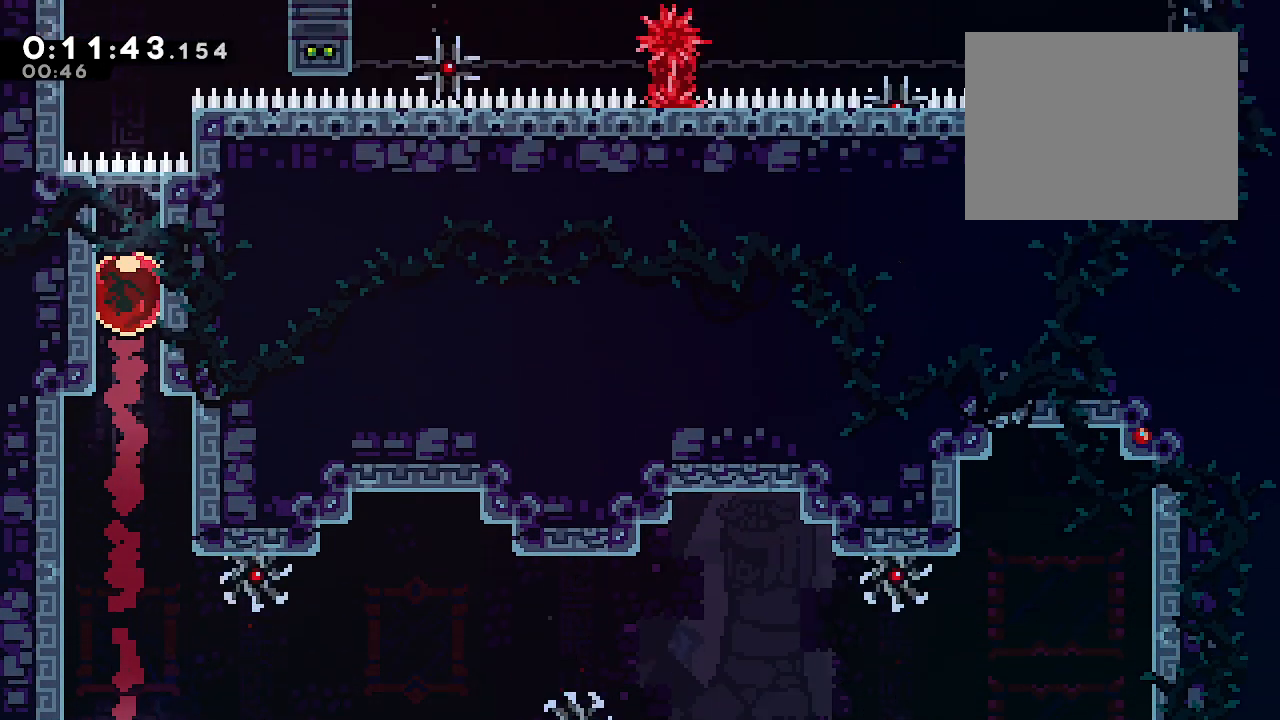
{"dt_ms": 500, "buttons": ["A", "B", "L2", "DPAD_RIGHT"], "left_stick": "center", "right_stick": "center", "events": [[100, "B", "down"], [333, "A", "down"]]}
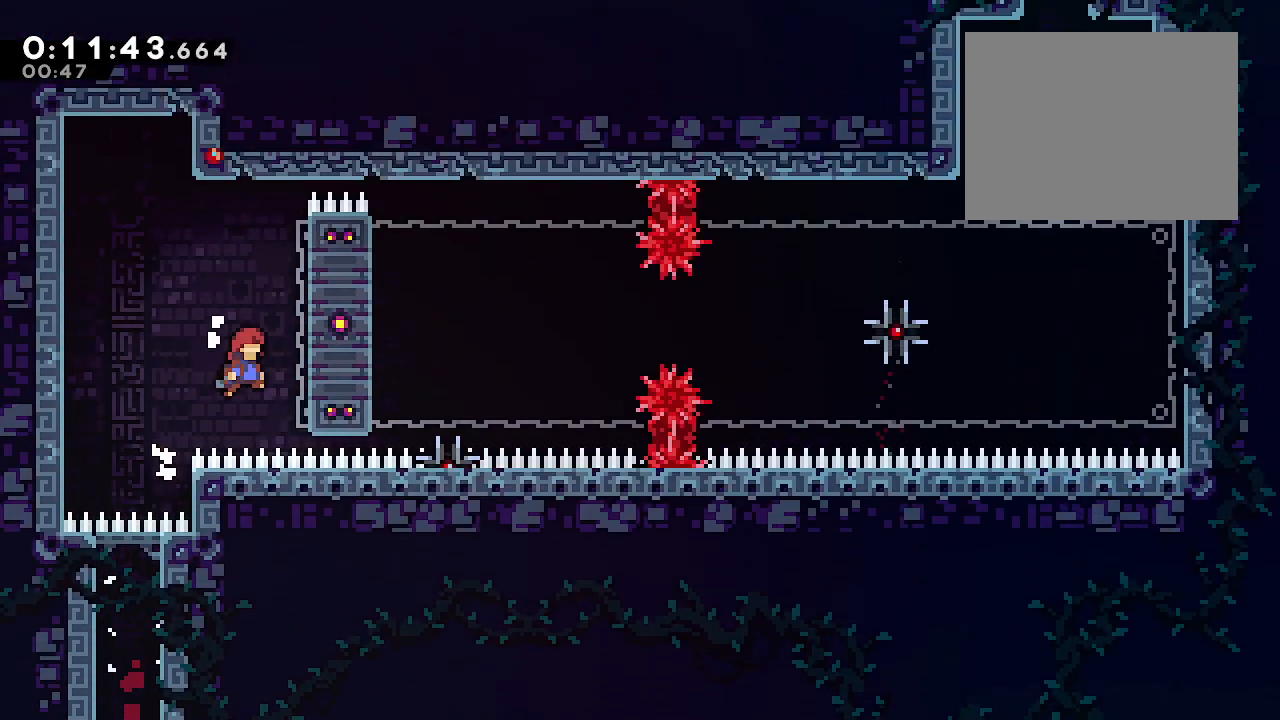
{"dt_ms": 500, "buttons": ["L2"], "left_stick": "center", "right_stick": "center", "events": [[417, "A", "up"], [417, "DPAD_RIGHT", "up"], [450, "B", "up"]]}
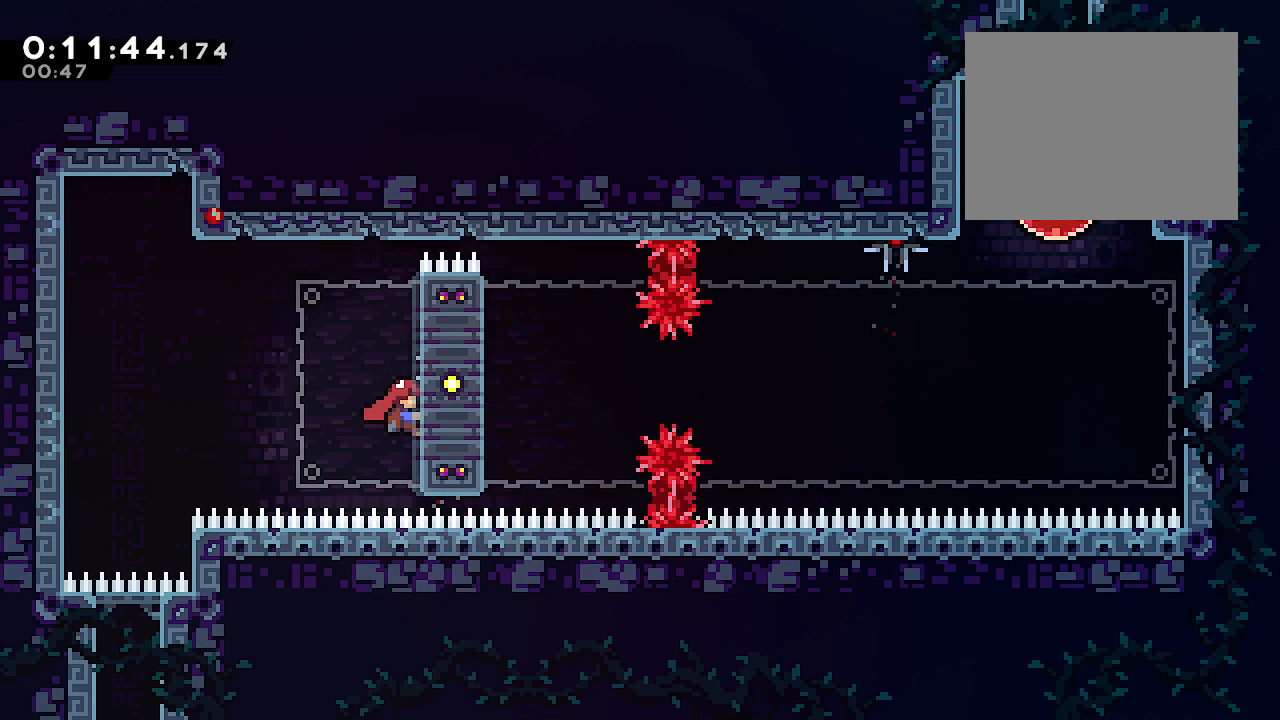
{"dt_ms": 500, "buttons": ["L2"], "left_stick": "center", "right_stick": "center", "events": [[167, "DPAD_UP", "down"], [367, "DPAD_UP", "up"]]}
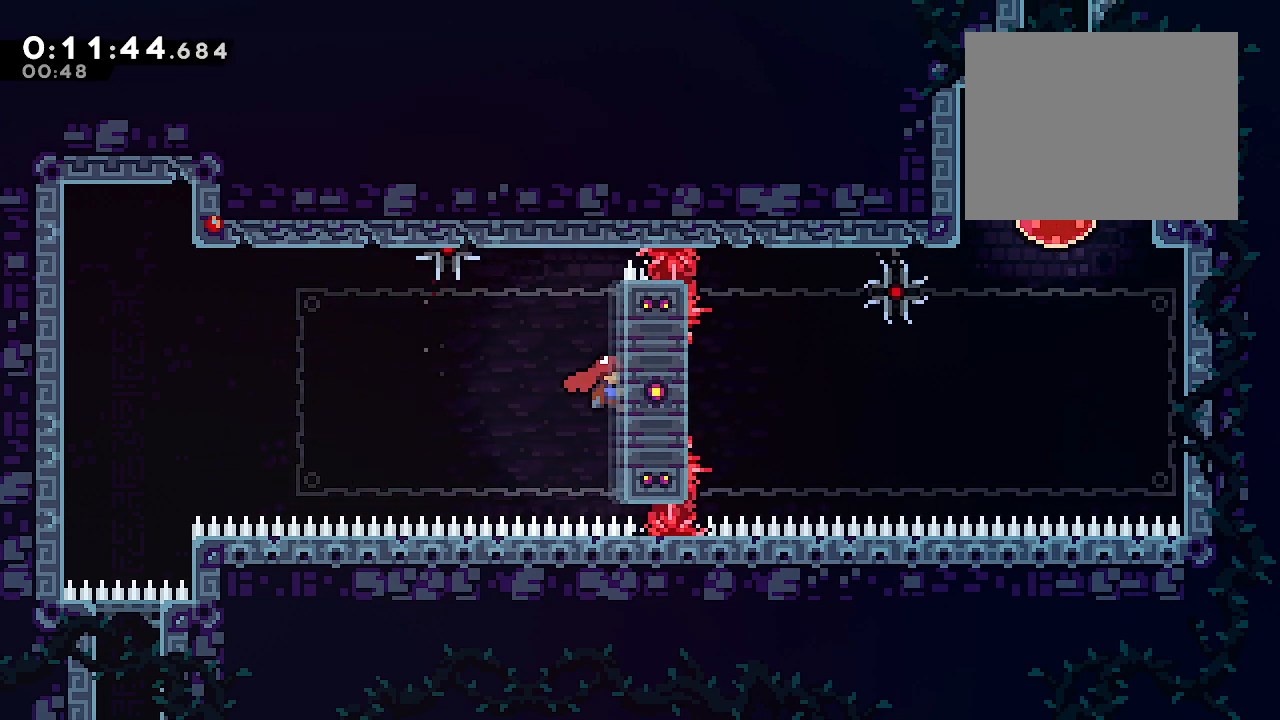
{"dt_ms": 500, "buttons": ["B", "L2", "DPAD_UP", "DPAD_RIGHT"], "left_stick": "center", "right_stick": "center", "events": [[100, "DPAD_UP", "down"], [150, "DPAD_RIGHT", "down"], [450, "B", "down"]]}
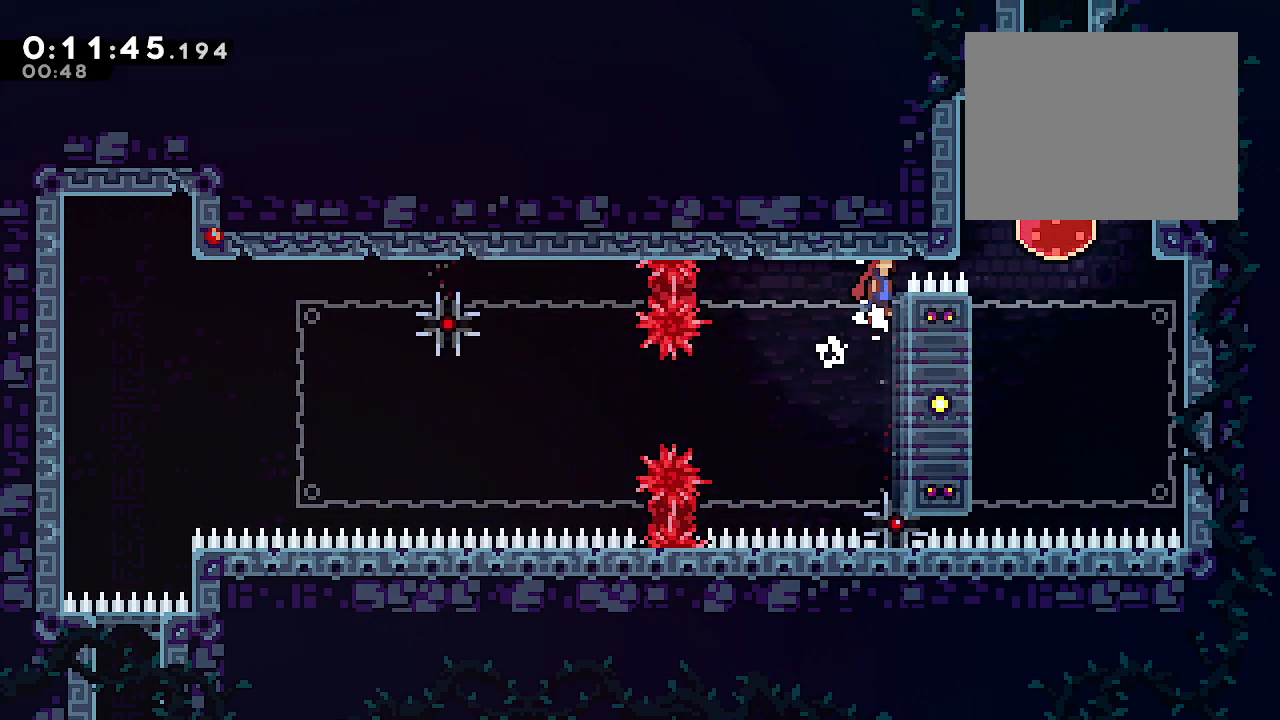
{"dt_ms": 500, "buttons": ["L2", "DPAD_UP"], "left_stick": "center", "right_stick": "center", "events": [[33, "A", "down"], [117, "R2", "down"], [217, "A", "up"], [250, "B", "up"], [250, "R2", "up"], [300, "DPAD_RIGHT", "up"], [333, "Y", "down"], [500, "Y", "up"]]}
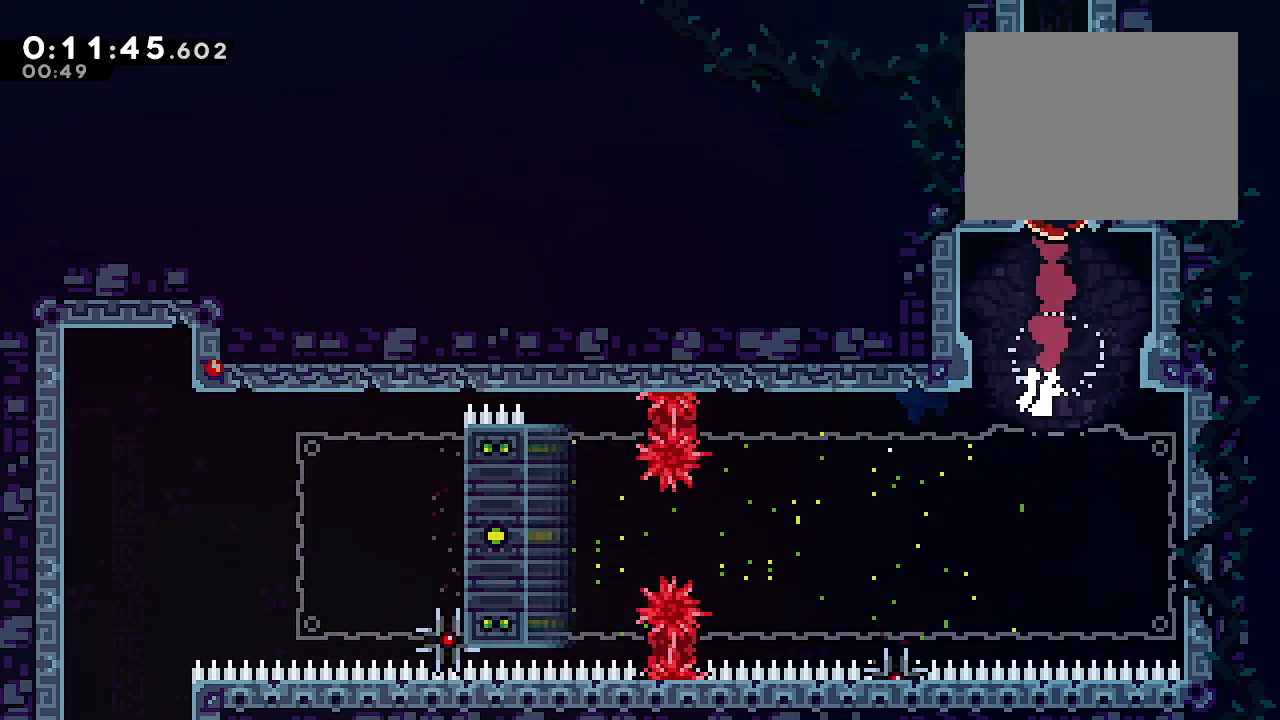
{"dt_ms": 1000, "buttons": [], "left_stick": "left", "right_stick": "center", "events": [[317, "Y", "down"], [433, "Y", "up"], [467, "DPAD_LEFT", "down"], [500, "Y", "down"], [650, "Y", "up"], [700, "DPAD_LEFT", "up"], [700, "DPAD_UP", "up"], [700, "L2", "up"], [800, "left_stick", "left"]]}
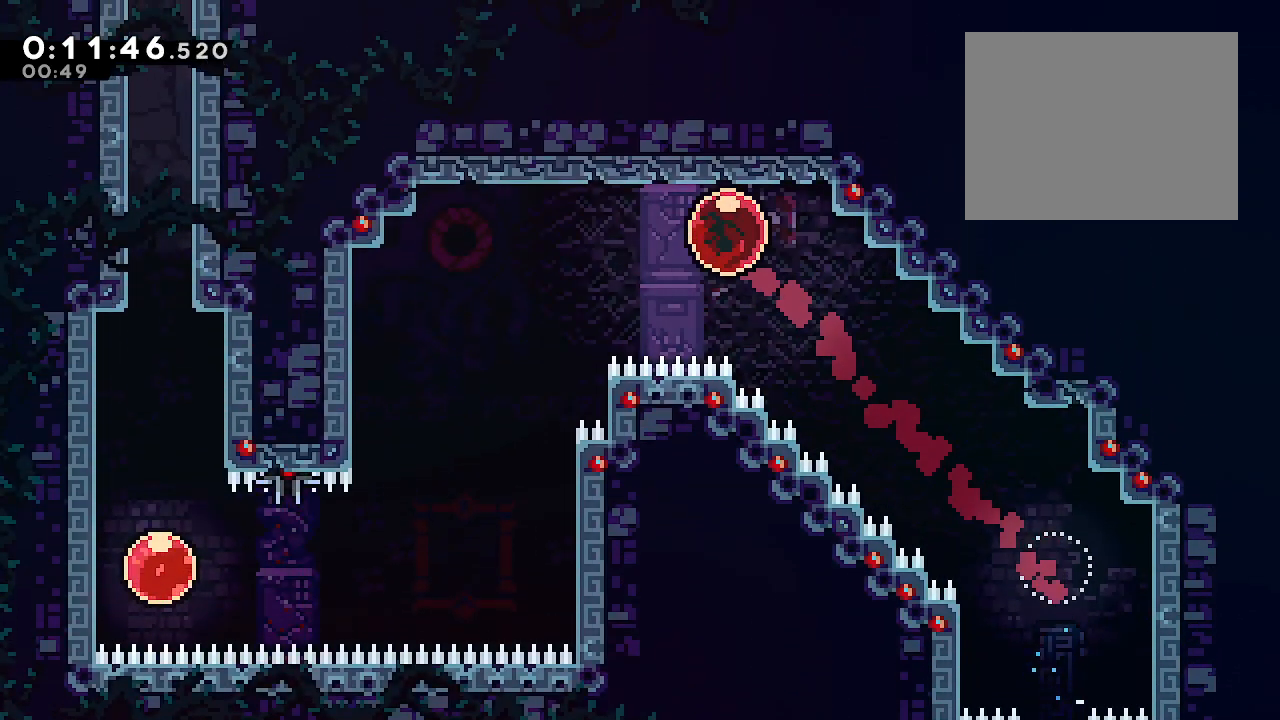
{"dt_ms": 500, "buttons": ["L1"], "left_stick": "left", "right_stick": "center", "events": [[133, "B", "down"], [200, "B", "up"], [200, "L1", "down"]]}
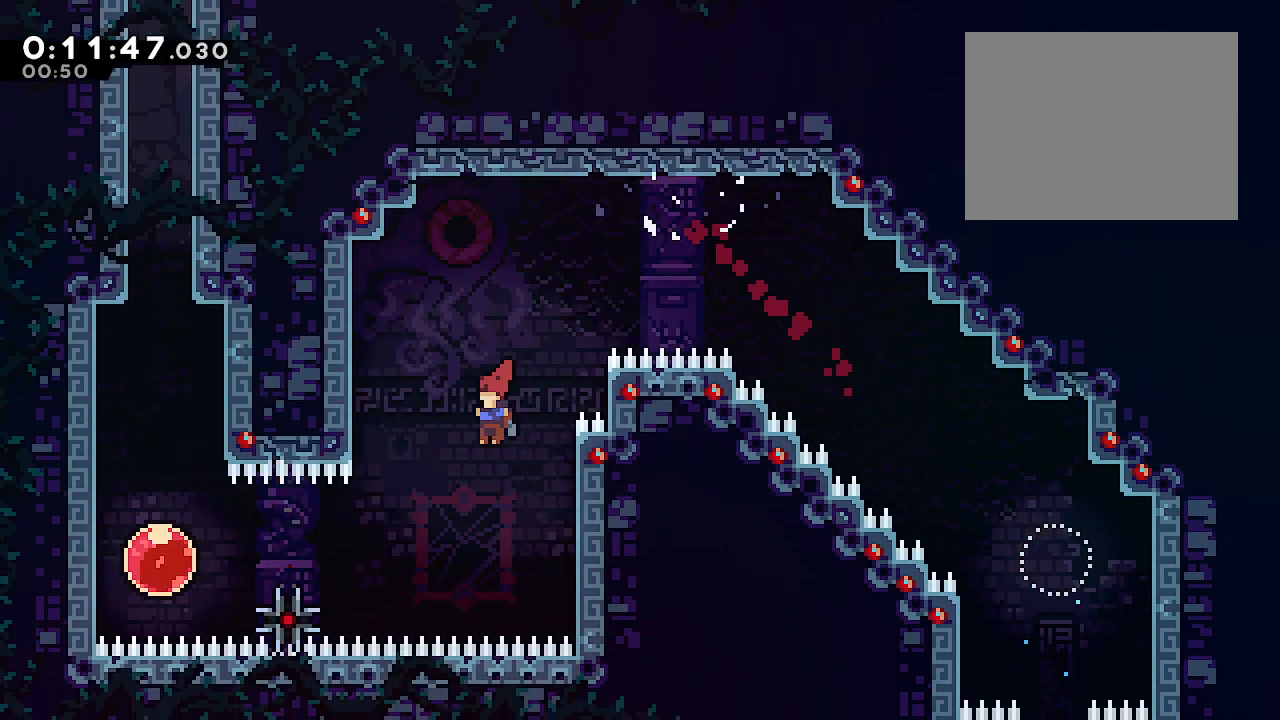
{"dt_ms": 500, "buttons": [], "left_stick": "left", "right_stick": "center", "events": [[100, "L1", "up"], [183, "R2", "down"], [383, "R2", "up"]]}
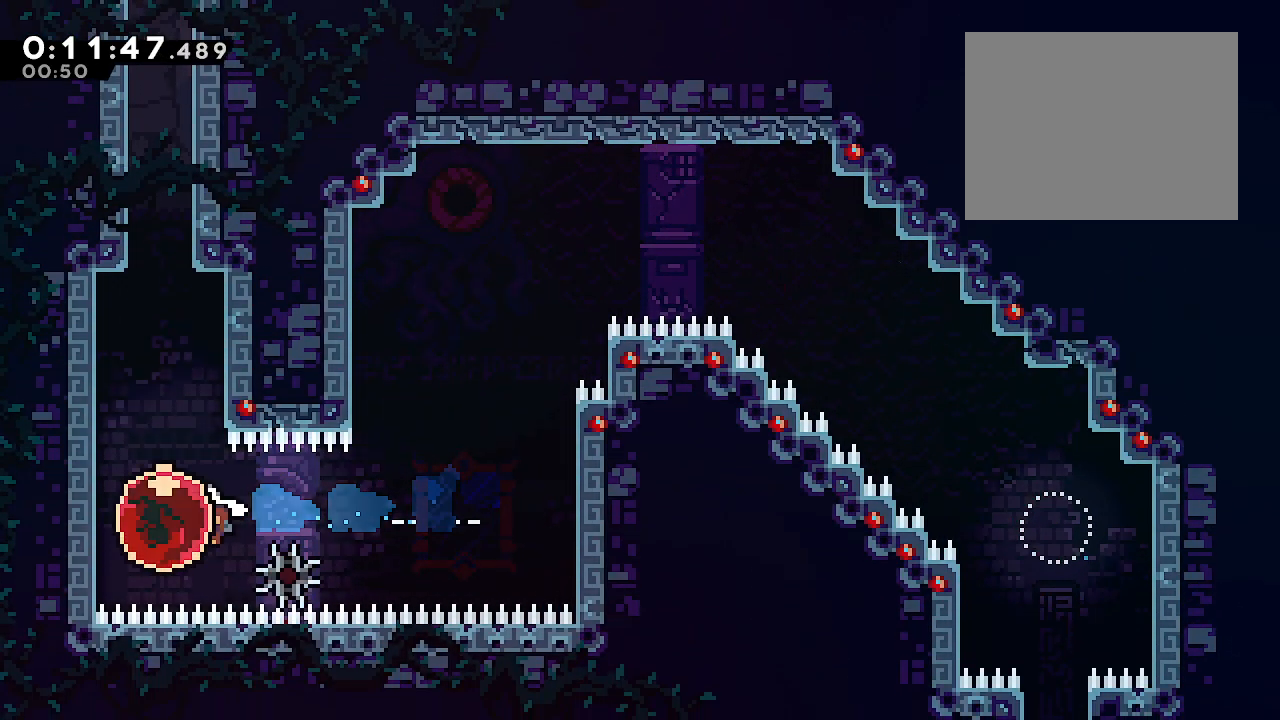
{"dt_ms": 500, "buttons": [], "left_stick": "up", "right_stick": "center", "events": [[33, "left_stick", "up"], [50, "Y", "down"], [183, "Y", "up"], [233, "left_stick", "center"], [333, "left_stick", "up"]]}
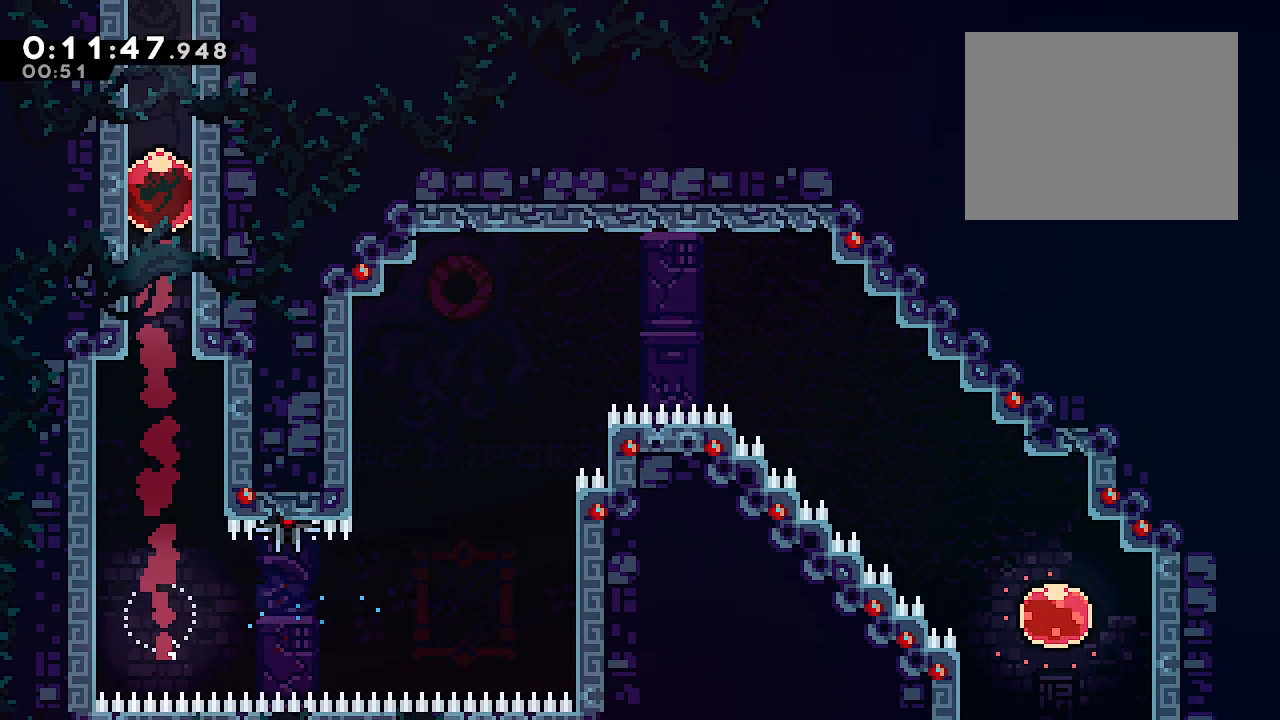
{"dt_ms": 500, "buttons": [], "left_stick": "up-right", "right_stick": "center", "events": [[333, "R2", "down"], [450, "R2", "up"], [450, "left_stick", "up-right"]]}
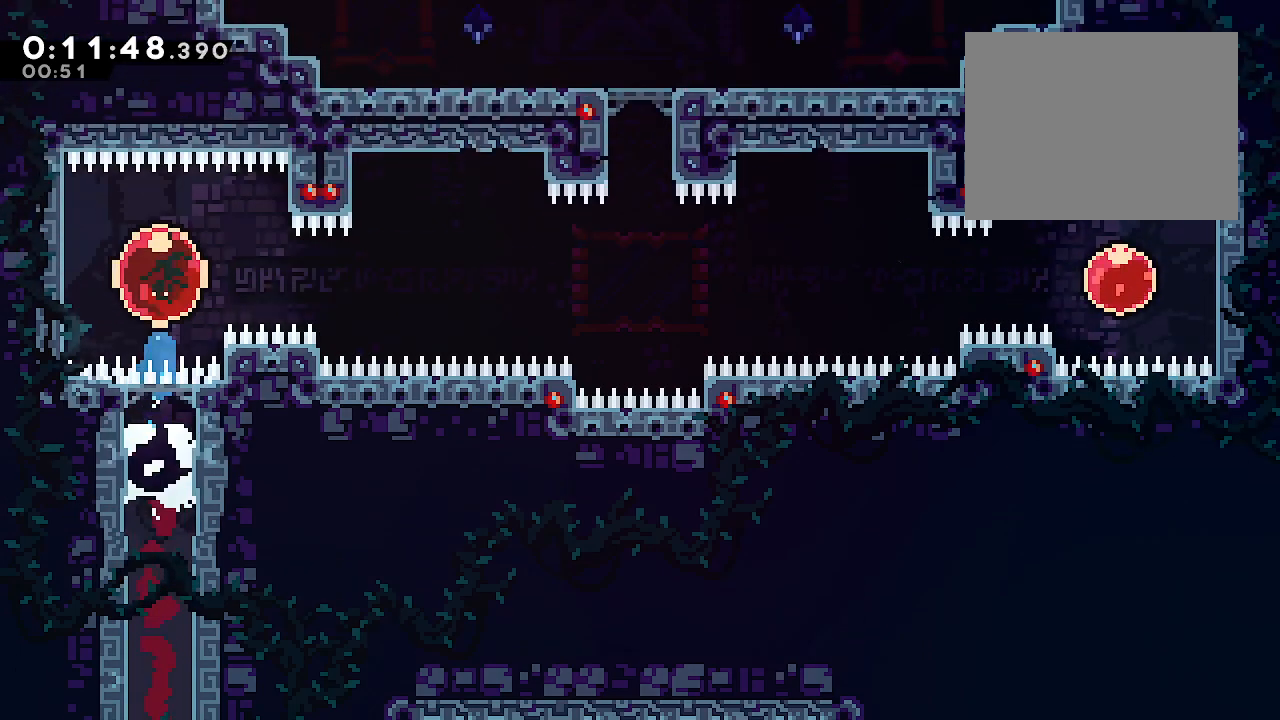
{"dt_ms": 500, "buttons": [], "left_stick": "right", "right_stick": "center", "events": [[17, "Y", "down"], [50, "left_stick", "right"], [150, "Y", "up"]]}
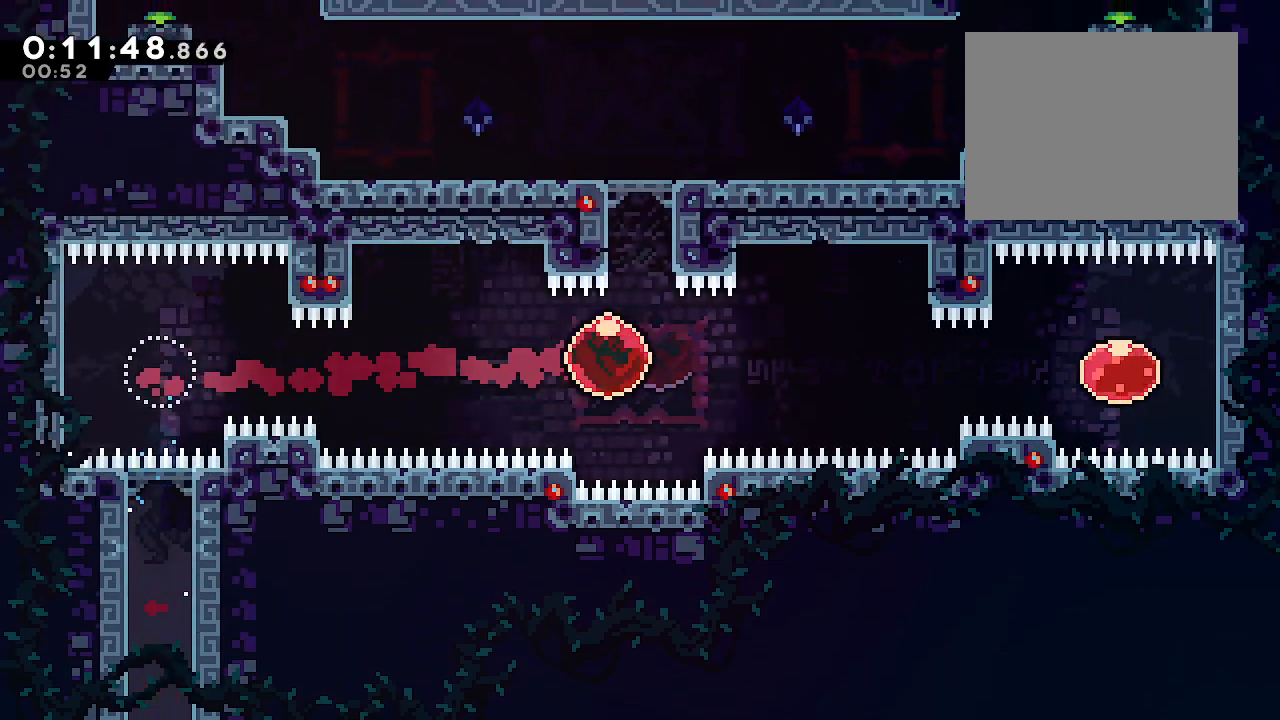
{"dt_ms": 500, "buttons": ["L2"], "left_stick": "center", "right_stick": "center", "events": [[83, "left_stick", "up"], [117, "R2", "down"], [283, "R2", "up"], [317, "left_stick", "center"], [483, "L2", "down"]]}
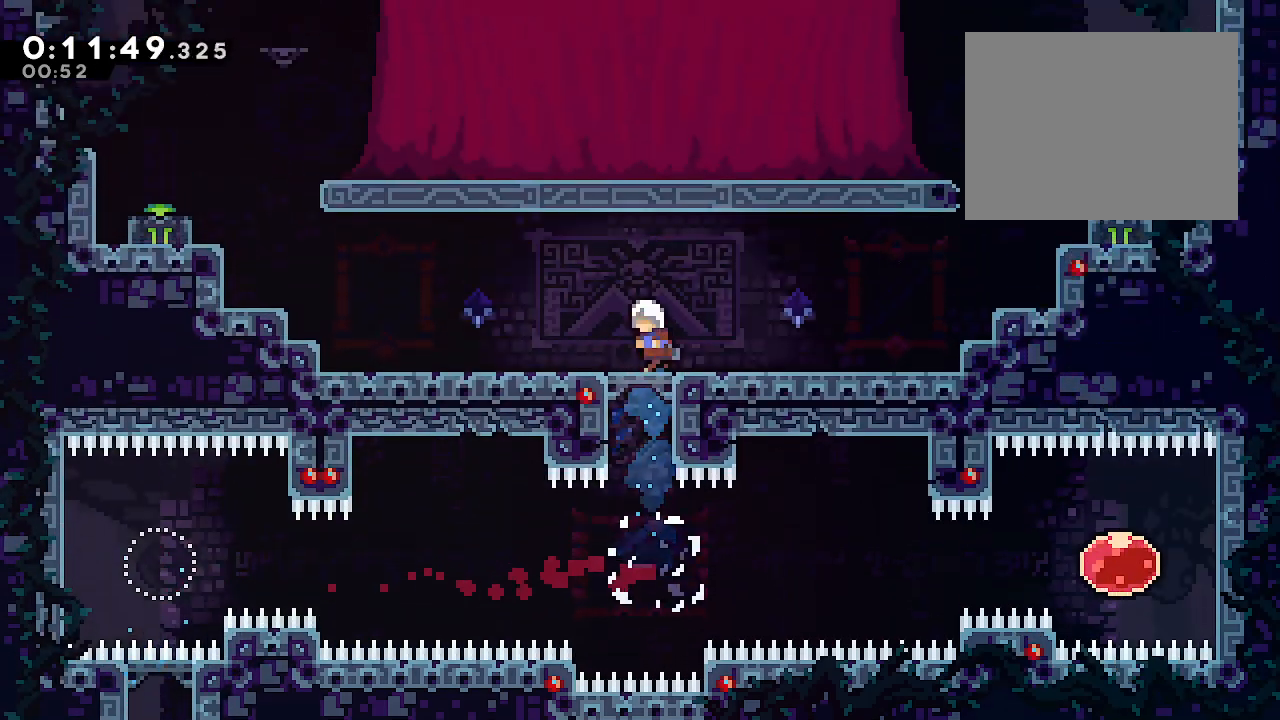
{"dt_ms": 500, "buttons": ["B", "L2"], "left_stick": "center", "right_stick": "center", "events": [[17, "DPAD_LEFT", "down"], [67, "Y", "down"], [150, "Y", "up"], [233, "B", "down"], [483, "DPAD_LEFT", "up"]]}
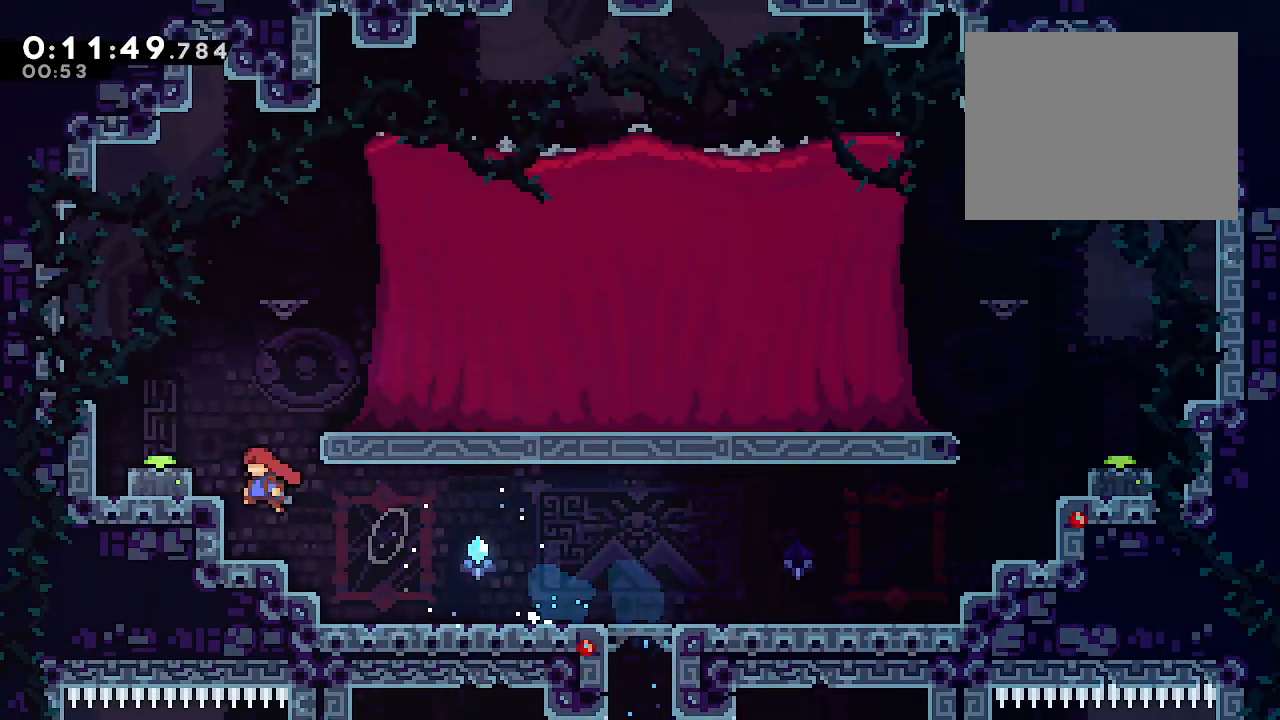
{"dt_ms": 1000, "buttons": ["B", "Y", "L2", "DPAD_DOWN", "DPAD_RIGHT"], "left_stick": "center", "right_stick": "center", "events": [[33, "A", "down"], [200, "A", "up"], [200, "DPAD_DOWN", "down"], [200, "DPAD_LEFT", "down"], [233, "Y", "down"], [300, "B", "up"], [333, "DPAD_DOWN", "up"], [333, "Y", "up"], [400, "DPAD_DOWN", "down"], [400, "DPAD_LEFT", "up"], [417, "B", "down"], [417, "DPAD_RIGHT", "down"], [583, "DPAD_DOWN", "up"], [667, "R2", "down"], [700, "B", "up"], [783, "DPAD_DOWN", "down"], [850, "R2", "up"], [900, "B", "down"], [933, "Y", "down"]]}